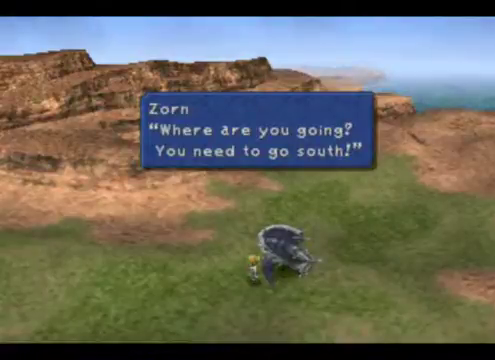
Gameplay with a controller (Xbox layout); each line is a JSON object with the inputs held at the frame after it (dt_ms = milliseconds from this image to that frame). "events" lists button and stick changes between this image and that frame as [ms after this image, input, new state], when the widget could be followed in between. Not read: L3 R3 right_stick.
{"dt_ms": 500, "buttons": [], "left_stick": "center", "events": [[333, "A", "down"], [400, "A", "up"]]}
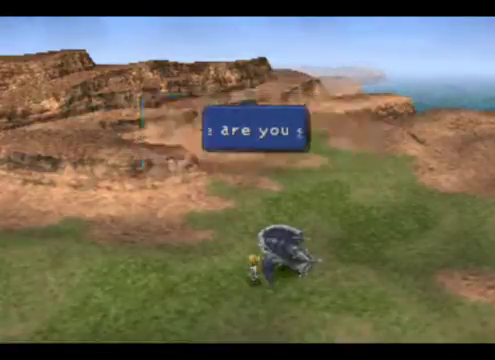
{"dt_ms": 500, "buttons": [], "left_stick": "center", "events": []}
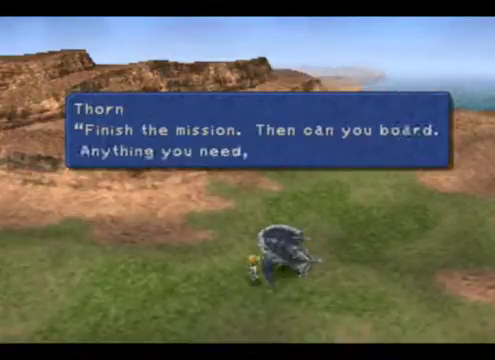
{"dt_ms": 500, "buttons": [], "left_stick": "center", "events": []}
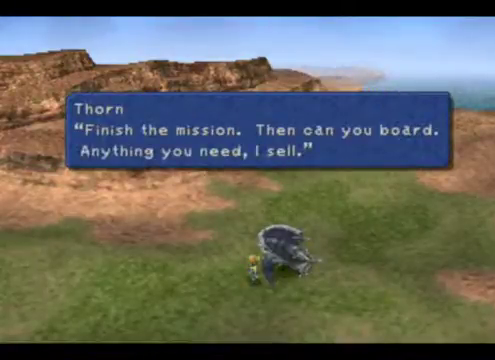
{"dt_ms": 500, "buttons": [], "left_stick": "center", "events": []}
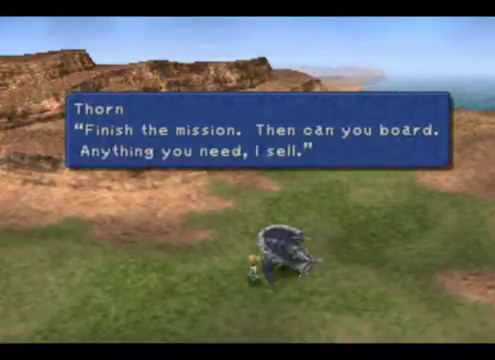
{"dt_ms": 500, "buttons": [], "left_stick": "center", "events": []}
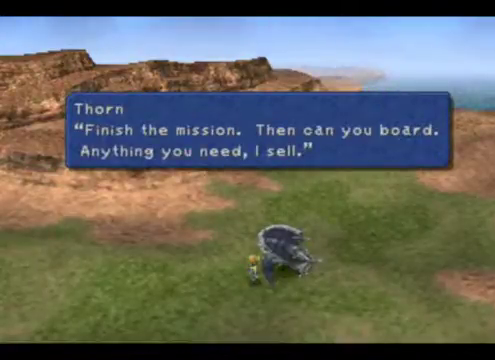
{"dt_ms": 500, "buttons": [], "left_stick": "center", "events": []}
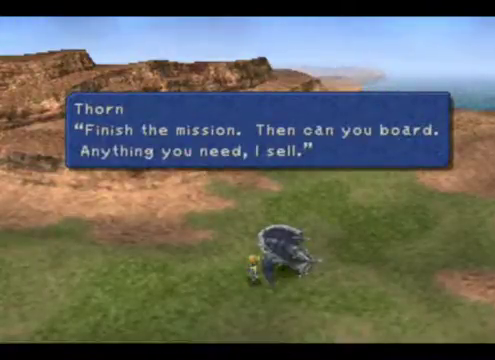
{"dt_ms": 500, "buttons": [], "left_stick": "center", "events": []}
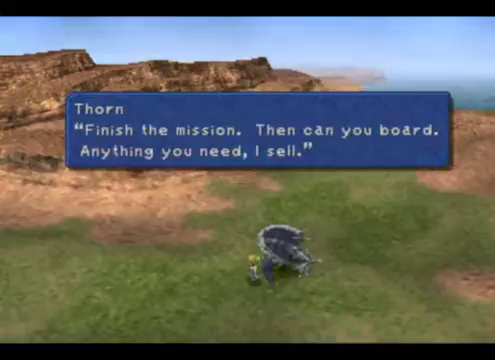
{"dt_ms": 500, "buttons": [], "left_stick": "center", "events": []}
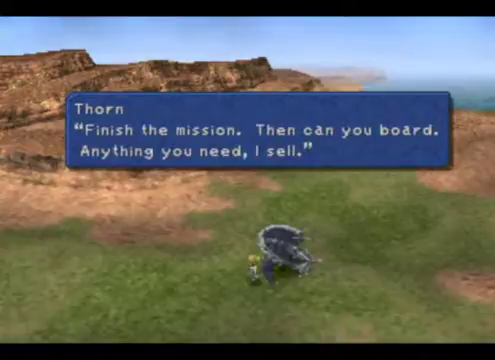
{"dt_ms": 500, "buttons": [], "left_stick": "center", "events": []}
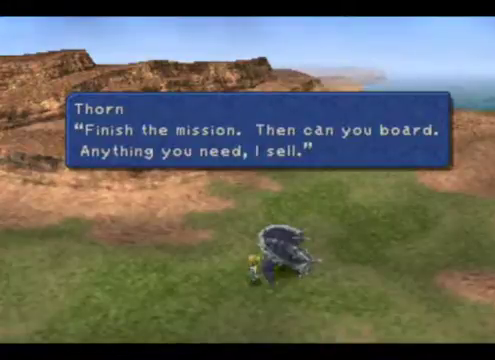
{"dt_ms": 500, "buttons": [], "left_stick": "center", "events": []}
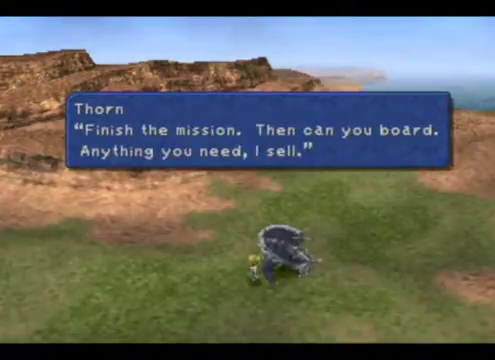
{"dt_ms": 500, "buttons": [], "left_stick": "center", "events": [[167, "A", "down"], [267, "A", "up"]]}
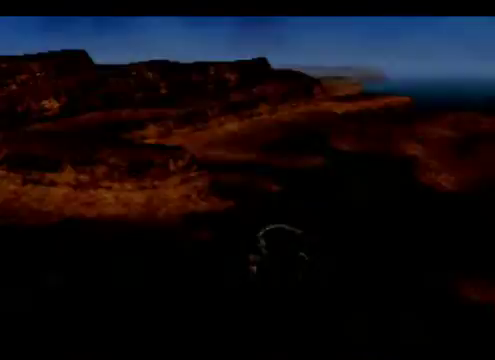
{"dt_ms": 500, "buttons": [], "left_stick": "center", "events": []}
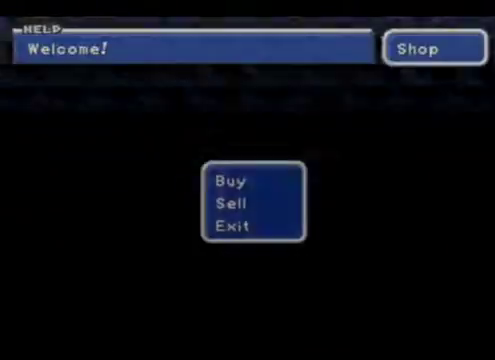
{"dt_ms": 500, "buttons": [], "left_stick": "center", "events": []}
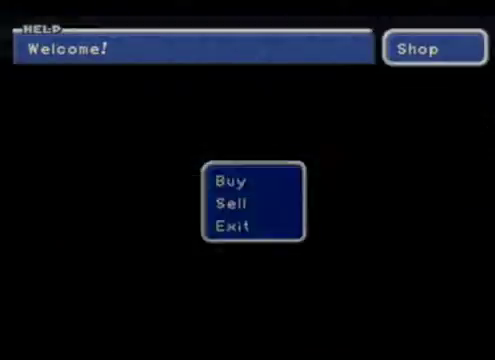
{"dt_ms": 500, "buttons": [], "left_stick": "center", "events": []}
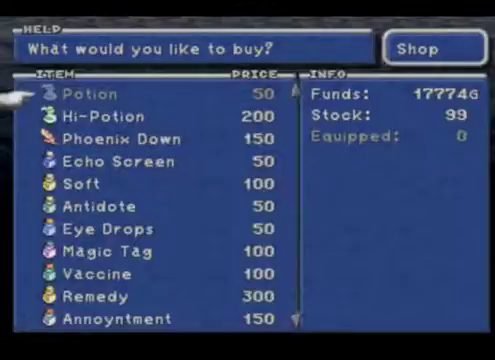
{"dt_ms": 500, "buttons": [], "left_stick": "center", "events": []}
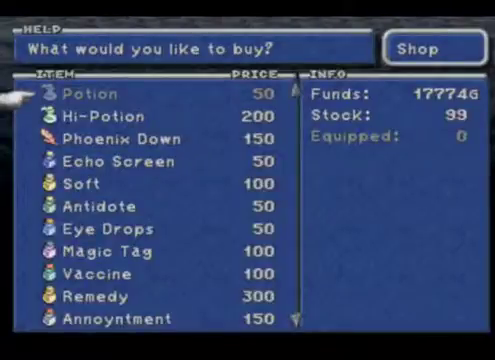
{"dt_ms": 500, "buttons": [], "left_stick": "down", "events": [[200, "left_stick", "down"]]}
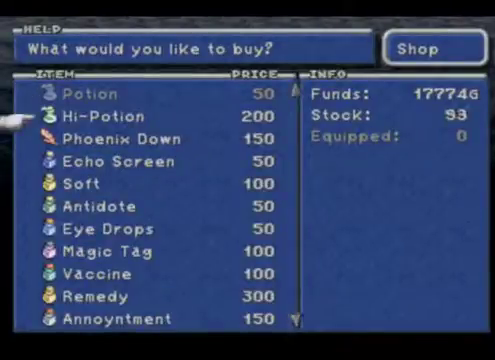
{"dt_ms": 500, "buttons": [], "left_stick": "down", "events": []}
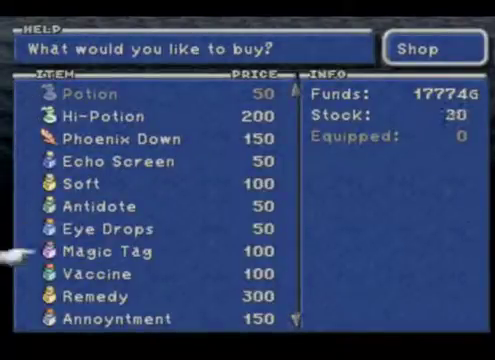
{"dt_ms": 500, "buttons": [], "left_stick": "down", "events": []}
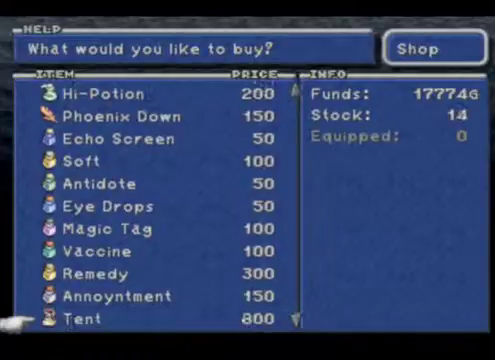
{"dt_ms": 500, "buttons": [], "left_stick": "center", "events": [[400, "left_stick", "center"]]}
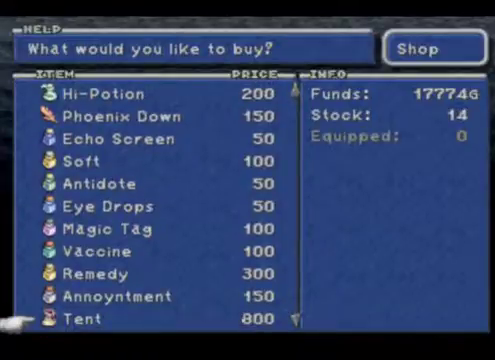
{"dt_ms": 500, "buttons": [], "left_stick": "up", "events": [[67, "left_stick", "up"], [267, "left_stick", "center"], [400, "left_stick", "up"]]}
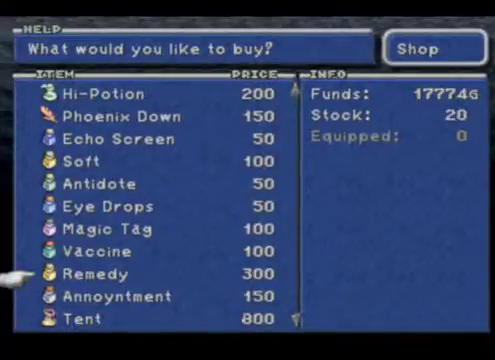
{"dt_ms": 500, "buttons": [], "left_stick": "center", "events": [[367, "left_stick", "center"]]}
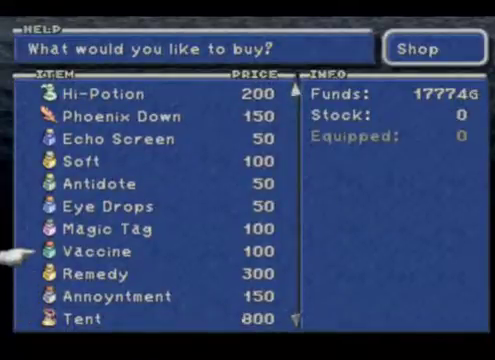
{"dt_ms": 500, "buttons": [], "left_stick": "center", "events": []}
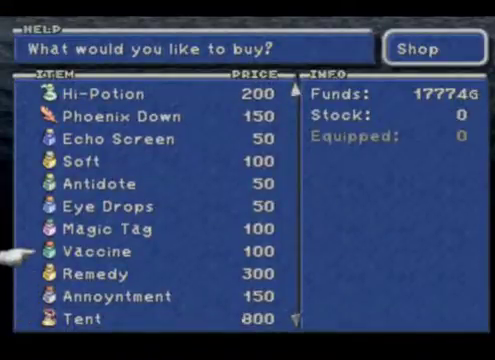
{"dt_ms": 500, "buttons": [], "left_stick": "center", "events": []}
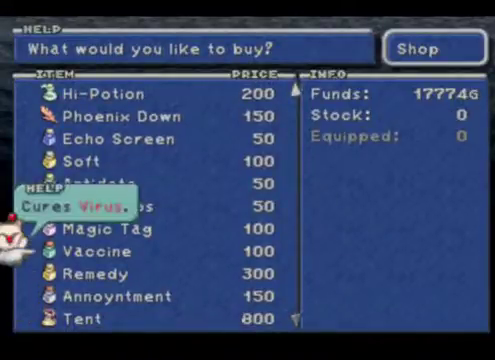
{"dt_ms": 500, "buttons": [], "left_stick": "center", "events": []}
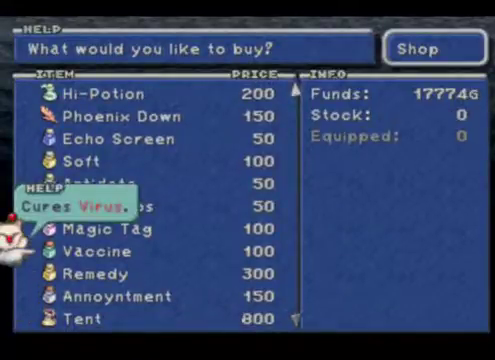
{"dt_ms": 500, "buttons": [], "left_stick": "center", "events": []}
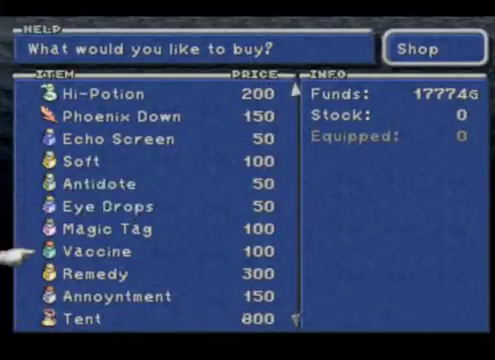
{"dt_ms": 500, "buttons": [], "left_stick": "down", "events": [[100, "left_stick", "down"]]}
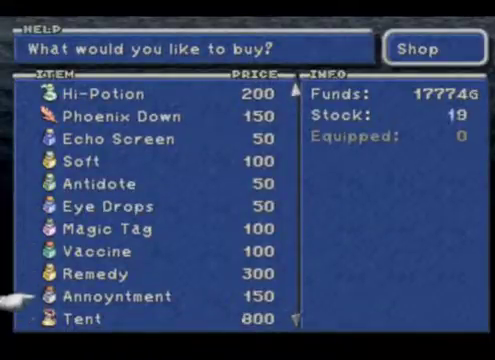
{"dt_ms": 1000, "buttons": [], "left_stick": "center"}
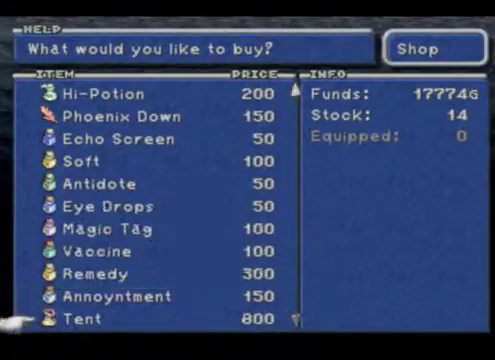
{"dt_ms": 500, "buttons": [], "left_stick": "up", "events": [[300, "left_stick", "up"]]}
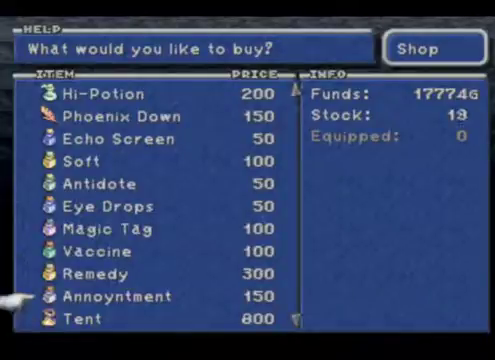
{"dt_ms": 500, "buttons": [], "left_stick": "up", "events": [[333, "left_stick", "center"], [400, "left_stick", "up"]]}
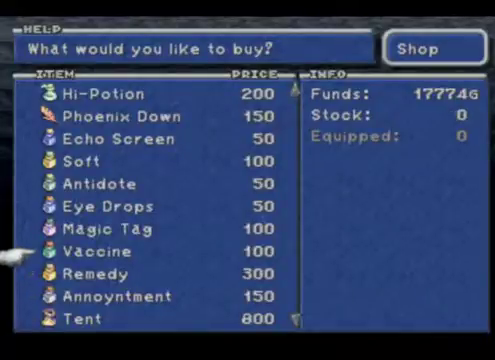
{"dt_ms": 500, "buttons": [], "left_stick": "down", "events": [[133, "left_stick", "center"], [300, "left_stick", "down"]]}